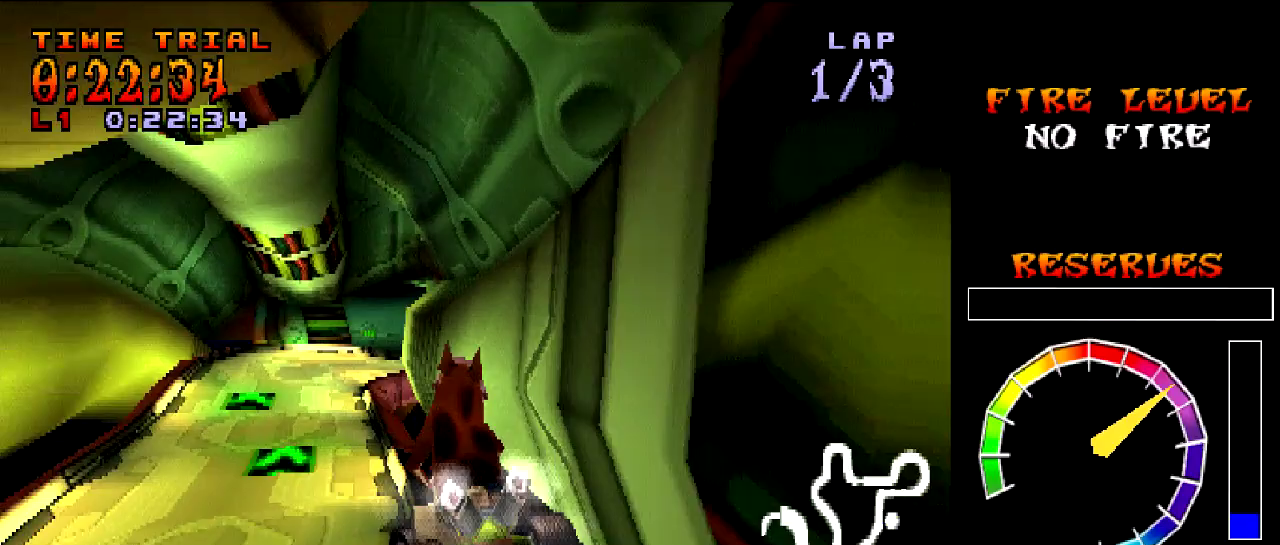
Gameplay with a controller (PlayStation layout); each line is a JSON object with the inputs held at the frame after it. "events" lists button and stick changes between this image and that frame as [ms after this image, input, new state], when the widget could be followed in between. This overlay highlights the sticks when they move; stick clicks (L3 R3) are not distinguishable. Not read: R3 right_stick.
{"buttons": [], "left_stick": "center", "events": [[100, "DPAD_LEFT", "down"], [167, "DPAD_LEFT", "up"]]}
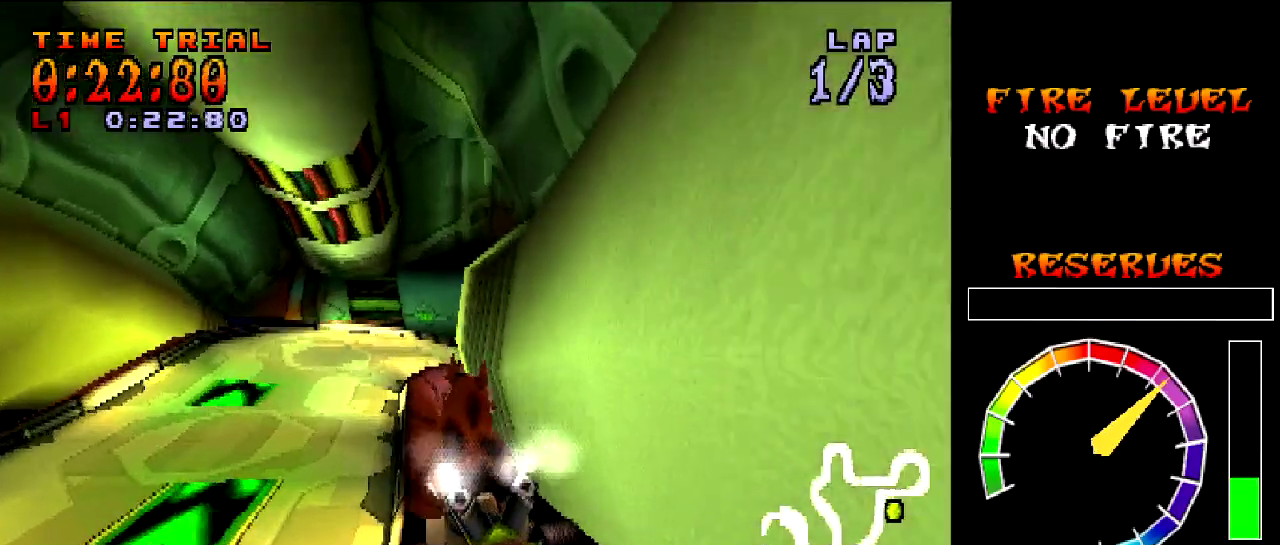
{"buttons": ["CROSS", "R1", "DPAD_LEFT"], "left_stick": "center", "events": [[101, "R1", "down"], [134, "DPAD_DOWN", "down"], [134, "DPAD_LEFT", "down"], [134, "SQUARE", "down"], [167, "R1", "up"], [301, "CROSS", "down"], [301, "DPAD_DOWN", "up"], [301, "SQUARE", "up"], [434, "R1", "down"]]}
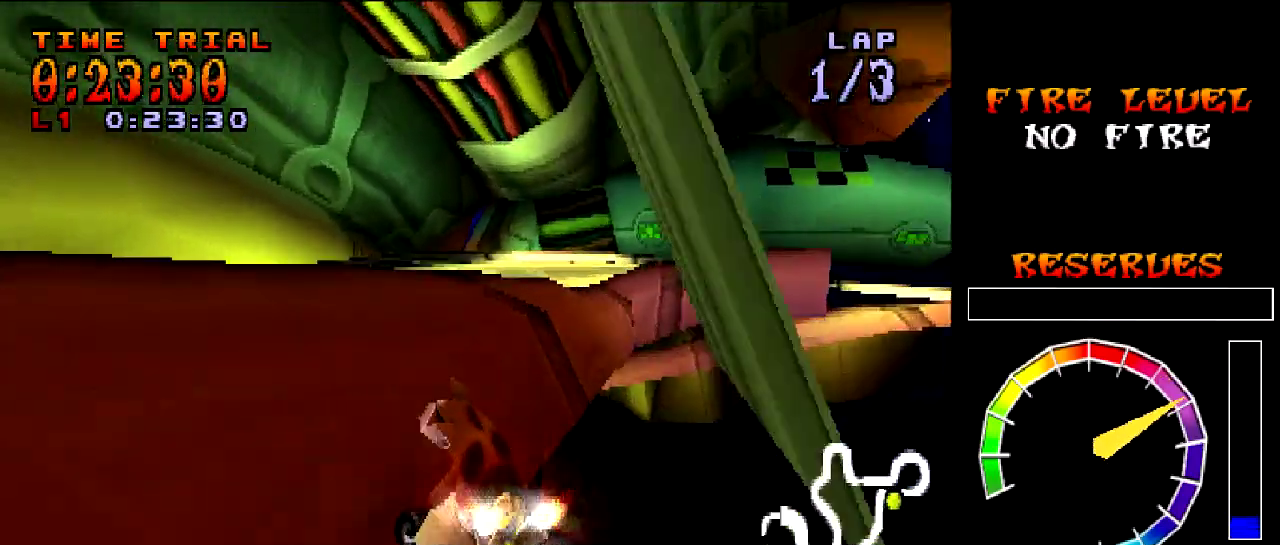
{"buttons": ["CROSS"], "left_stick": "center", "events": [[133, "DPAD_LEFT", "up"], [200, "R1", "up"], [300, "DPAD_LEFT", "down"], [300, "R1", "down"], [367, "DPAD_LEFT", "up"], [400, "R1", "up"]]}
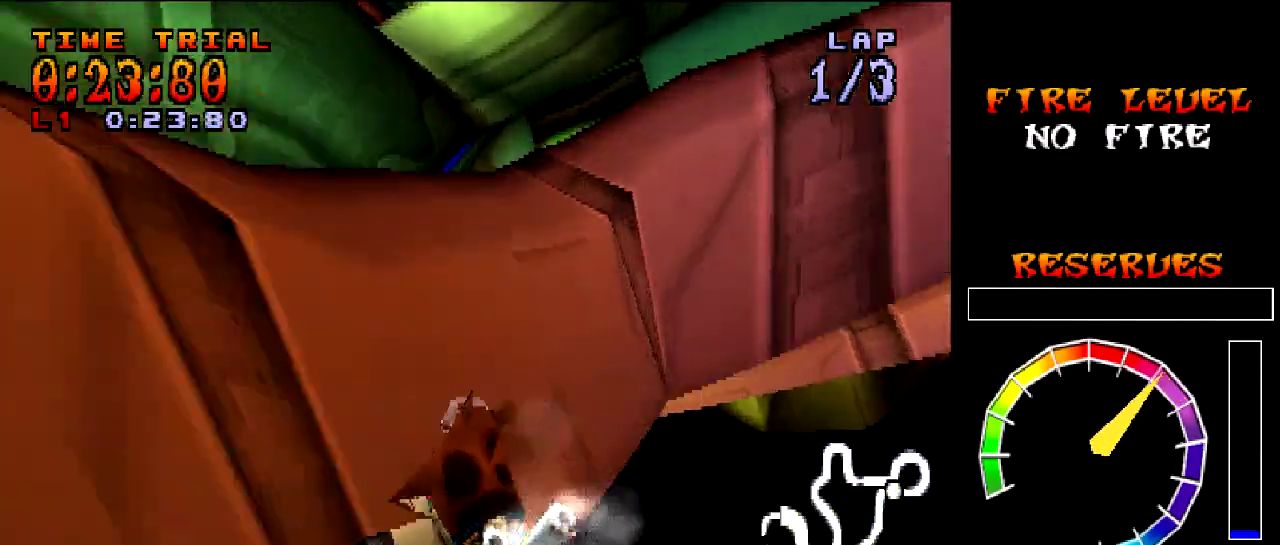
{"buttons": ["CROSS", "L2", "DPAD_LEFT"], "left_stick": "center", "events": [[166, "DPAD_LEFT", "down"], [500, "L2", "down"]]}
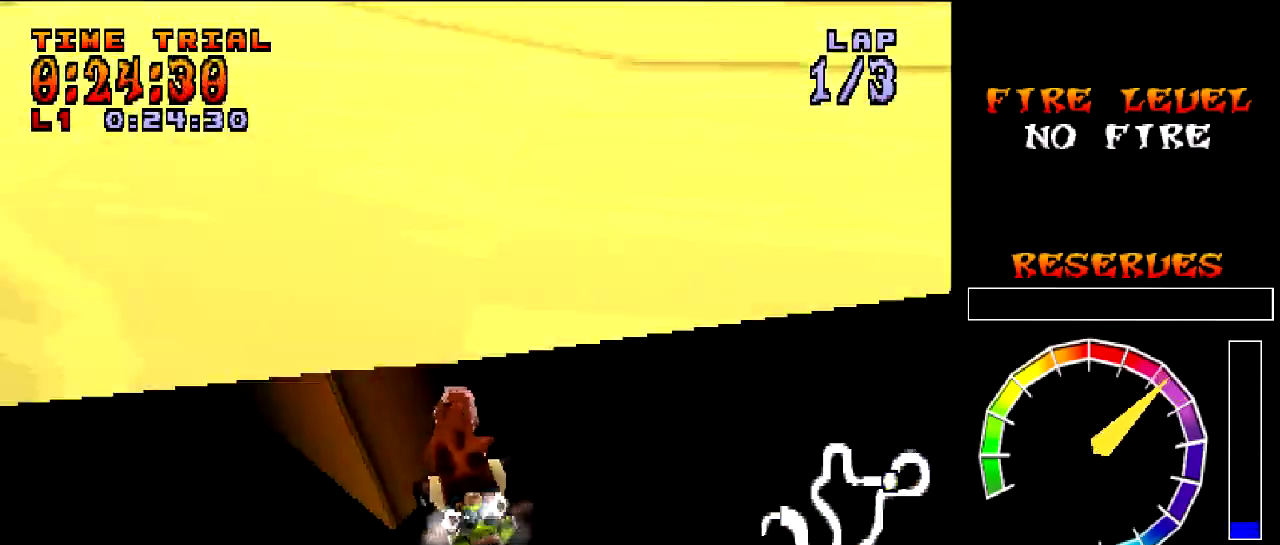
{"buttons": ["SQUARE", "DPAD_DOWN", "DPAD_LEFT"], "left_stick": "center", "events": [[33, "L2", "up"], [67, "DPAD_LEFT", "up"], [100, "R1", "down"], [167, "CROSS", "up"], [167, "DPAD_DOWN", "down"], [167, "DPAD_LEFT", "down"], [200, "SQUARE", "down"], [467, "R1", "up"]]}
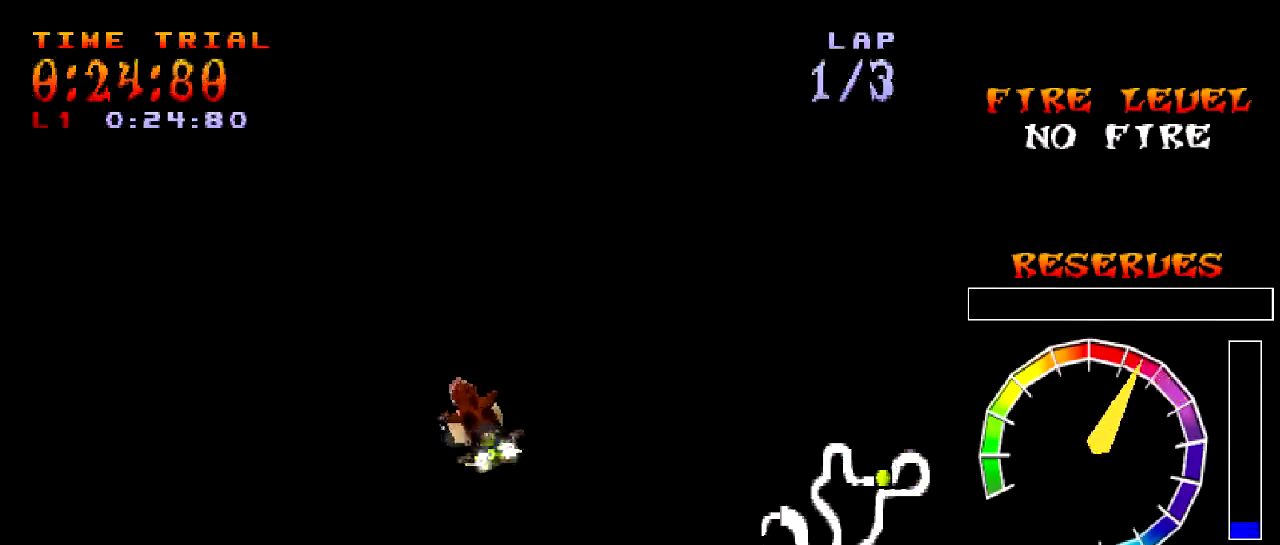
{"buttons": ["CROSS", "DPAD_RIGHT"], "left_stick": "center", "events": [[101, "CROSS", "down"], [101, "DPAD_DOWN", "up"], [101, "DPAD_LEFT", "up"], [101, "SQUARE", "up"], [334, "DPAD_RIGHT", "down"]]}
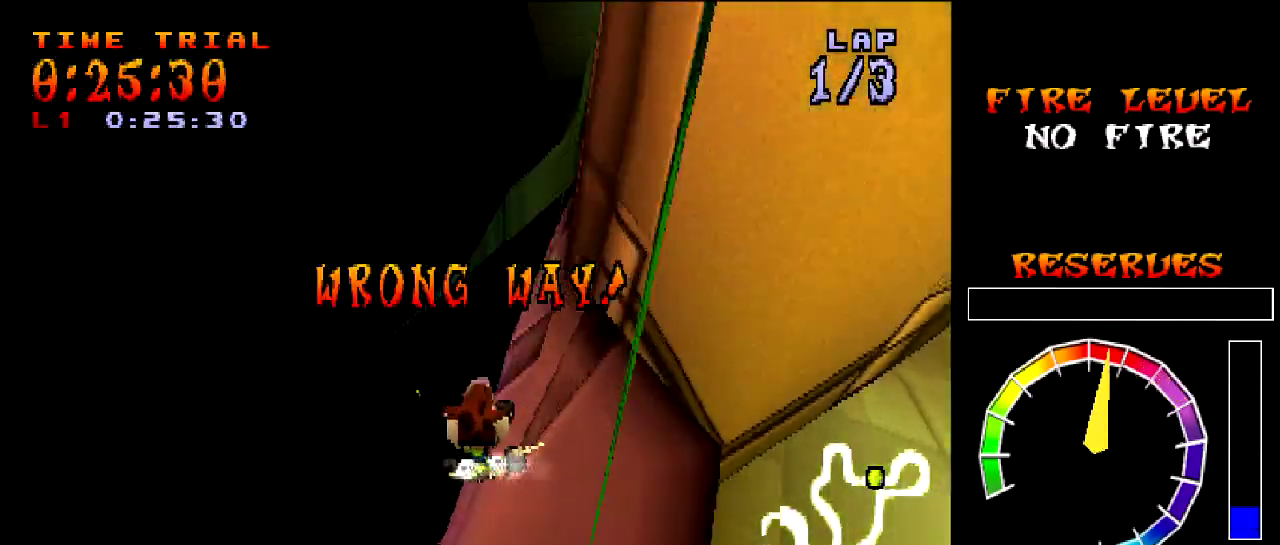
{"buttons": ["CROSS", "R1", "DPAD_RIGHT"], "left_stick": "center"}
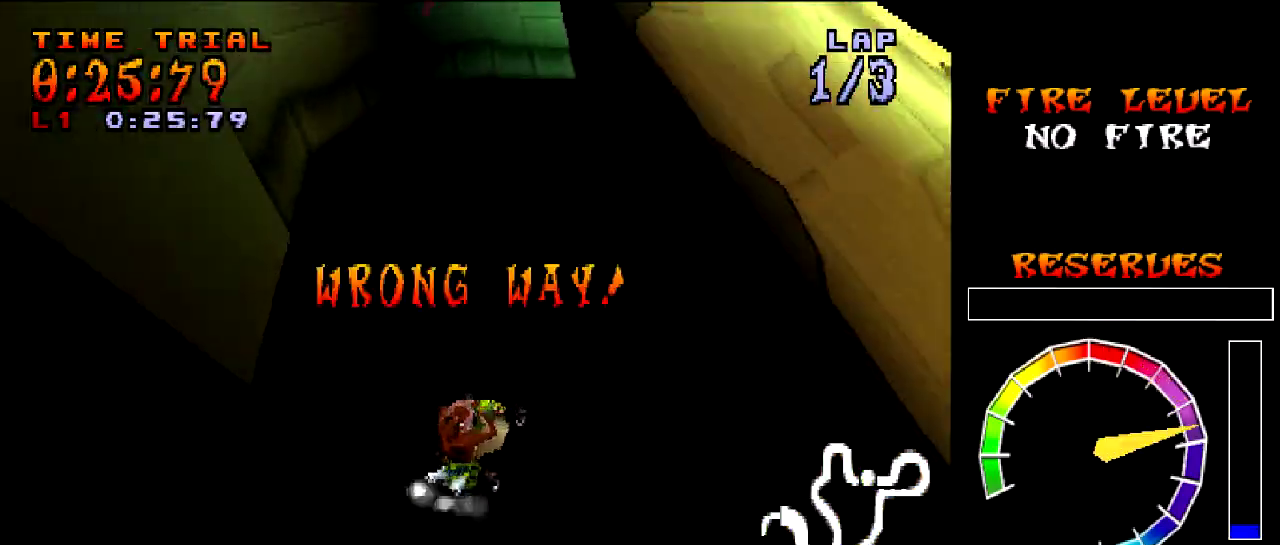
{"buttons": ["SQUARE", "DPAD_DOWN", "DPAD_RIGHT"], "left_stick": "center"}
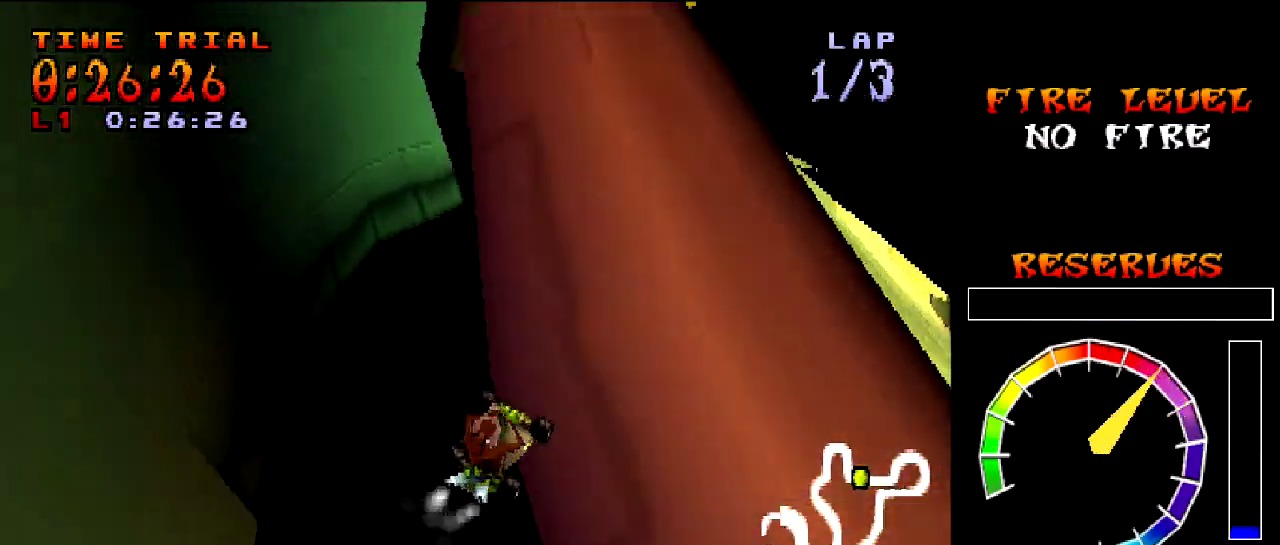
{"buttons": ["CROSS", "DPAD_RIGHT"], "left_stick": "center"}
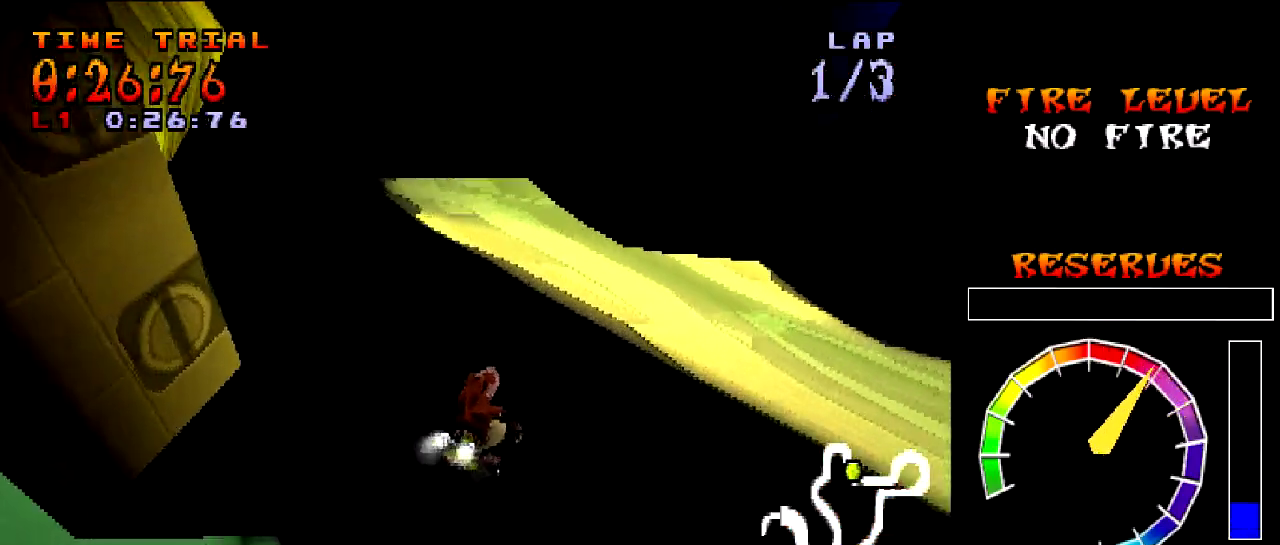
{"buttons": ["CROSS", "R1"], "left_stick": "center", "events": [[33, "DPAD_RIGHT", "up"], [33, "R1", "down"], [100, "DPAD_RIGHT", "down"], [133, "DPAD_LEFT", "down"], [133, "DPAD_RIGHT", "up"], [166, "DPAD_LEFT", "up"], [166, "DPAD_RIGHT", "down"], [367, "DPAD_RIGHT", "up"]]}
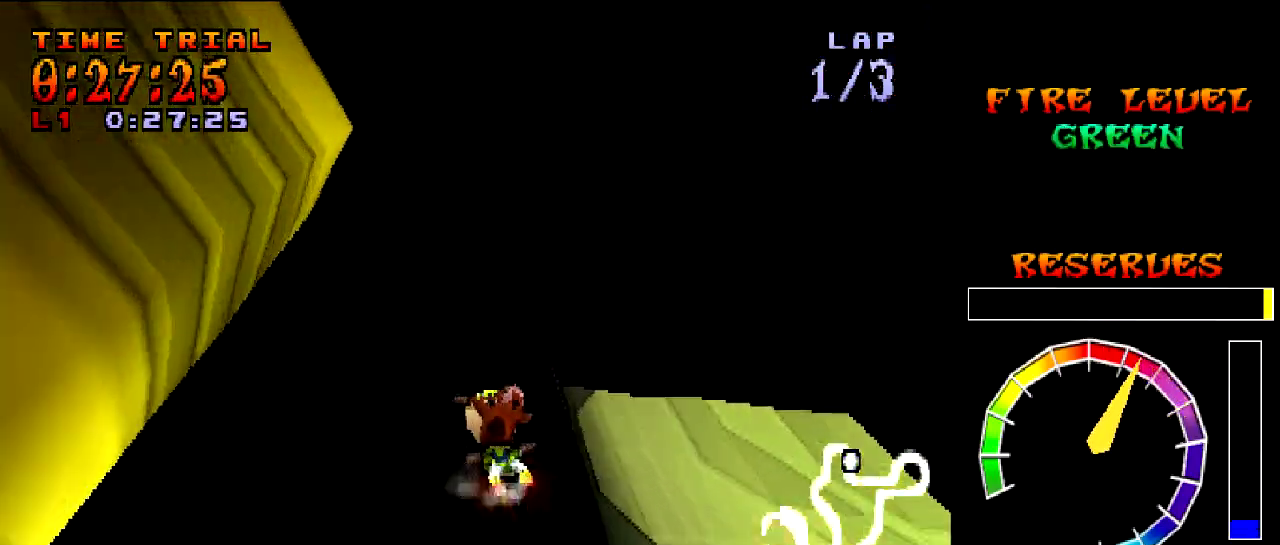
{"buttons": ["CROSS", "DPAD_LEFT"], "left_stick": "center", "events": [[367, "DPAD_LEFT", "down"], [367, "R1", "up"], [400, "R1", "down"], [434, "R1", "up"]]}
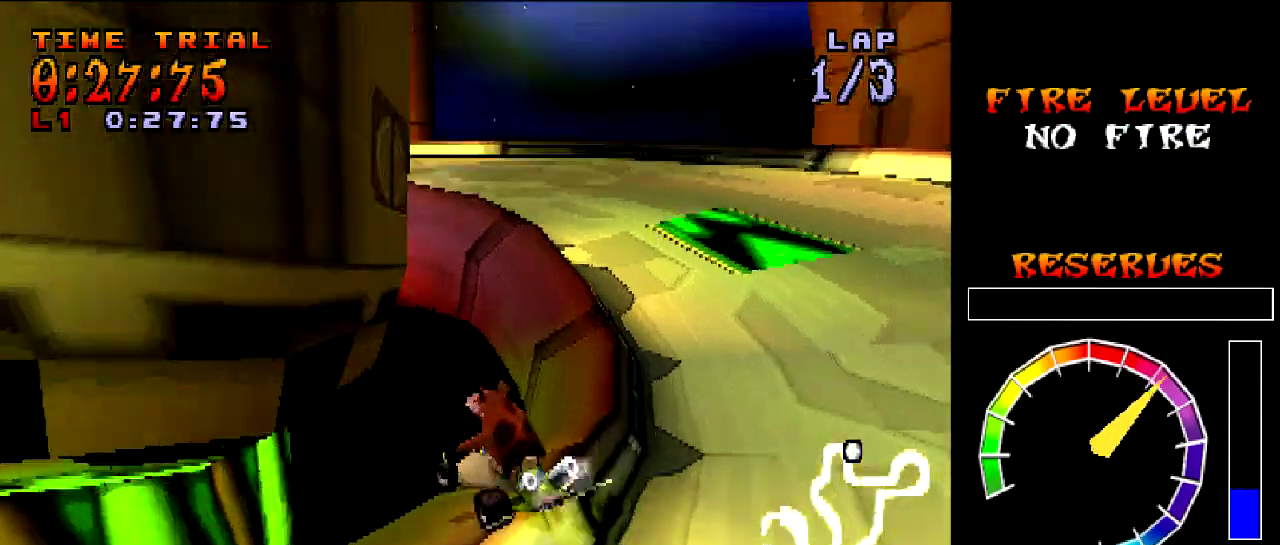
{"buttons": ["SQUARE", "DPAD_DOWN", "DPAD_LEFT"], "left_stick": "center", "events": [[166, "CROSS", "up"], [166, "DPAD_DOWN", "down"], [166, "R1", "down"], [166, "SQUARE", "down"], [200, "R1", "up"]]}
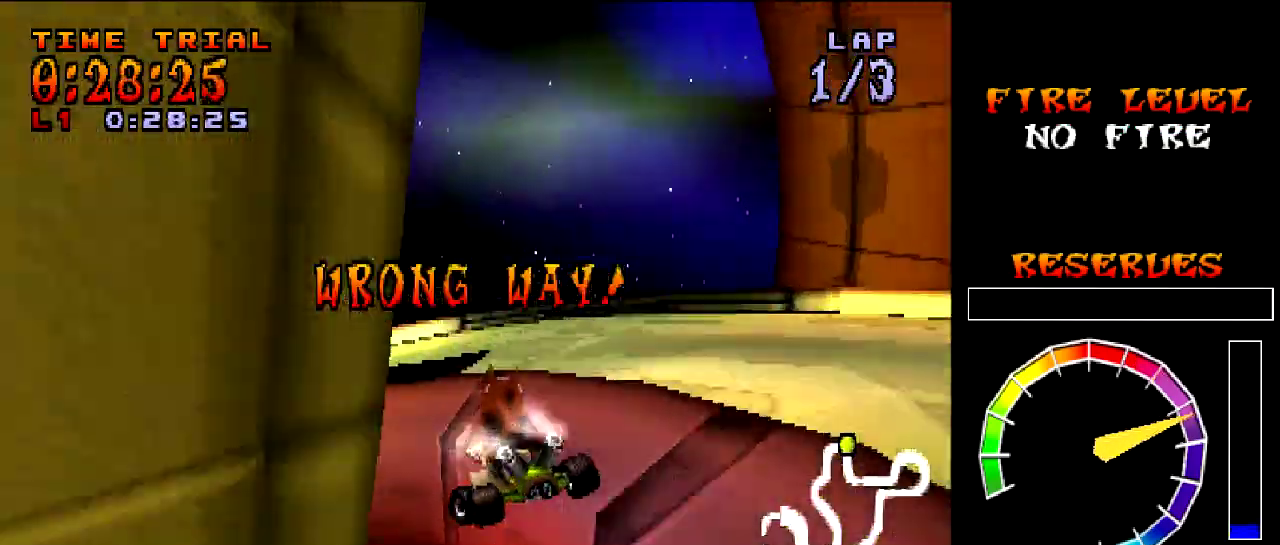
{"buttons": ["L1", "R1", "DPAD_RIGHT"], "left_stick": "center", "events": [[267, "L1", "down"], [267, "R1", "down"], [334, "R1", "up"], [334, "SQUARE", "up"], [367, "DPAD_DOWN", "up"], [367, "DPAD_LEFT", "up"], [367, "R1", "down"], [400, "R1", "up"], [434, "R1", "down"], [467, "DPAD_RIGHT", "down"]]}
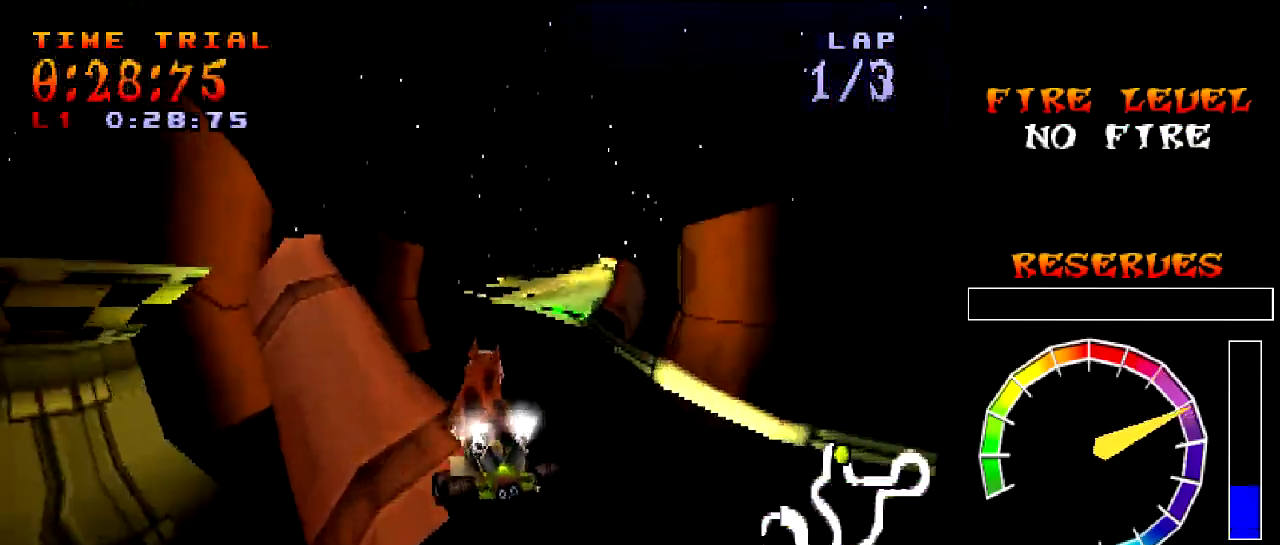
{"buttons": ["SQUARE", "L1", "DPAD_DOWN", "DPAD_RIGHT"], "left_stick": "center"}
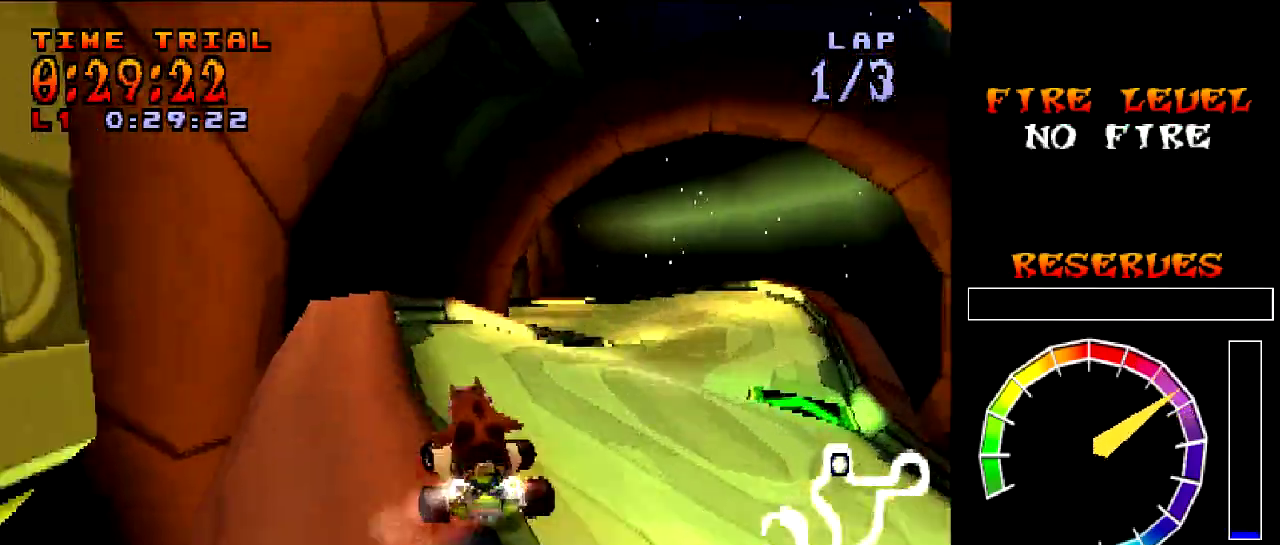
{"buttons": ["SQUARE", "L1", "DPAD_DOWN", "DPAD_RIGHT"], "left_stick": "center"}
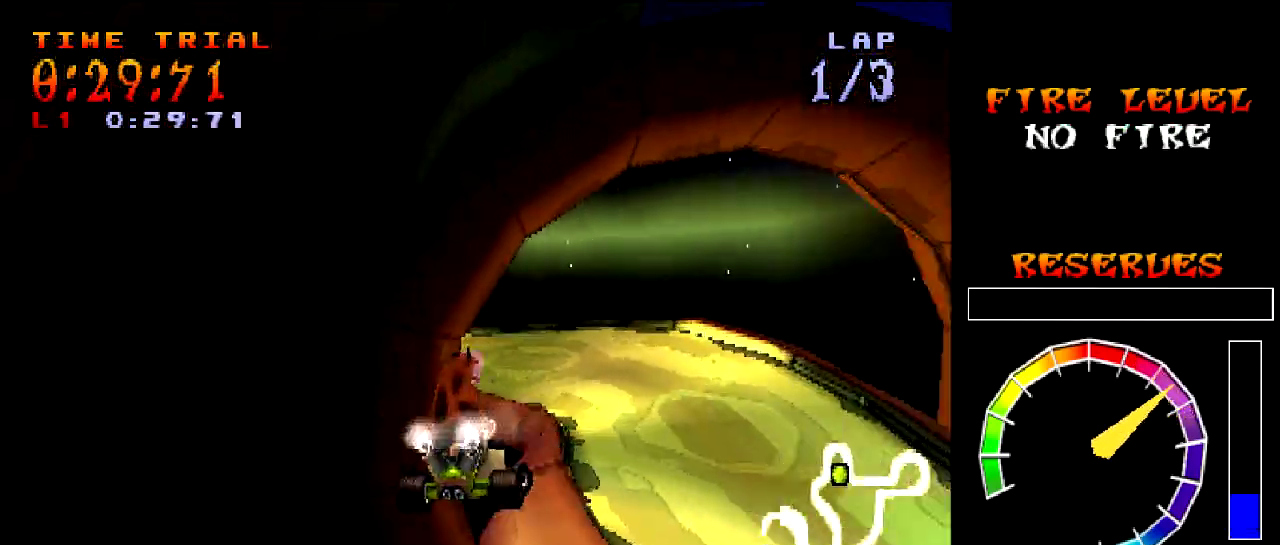
{"buttons": ["SQUARE", "L1", "R1", "DPAD_DOWN", "DPAD_LEFT"], "left_stick": "center"}